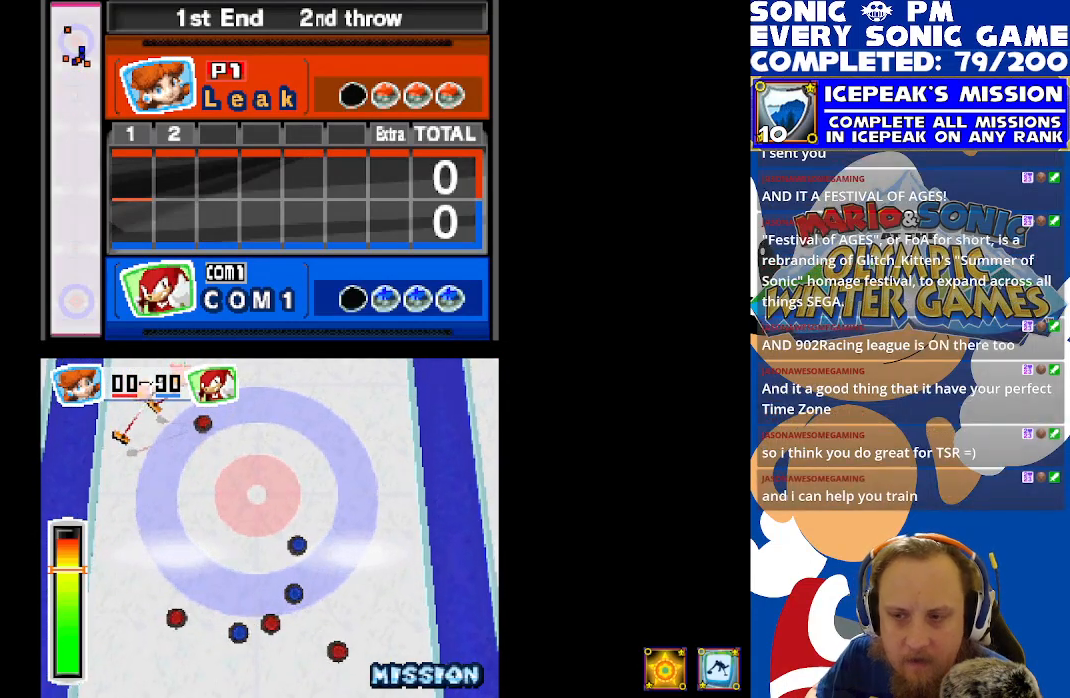
Gameplay with a controller (Xbox layout); each line is a JSON object with the inputs held at the frame after it. "events" lists button and stick changes between this image and that frame as [ms after this image, input, new state], when the widget could be followed in between. Not read: right_stick.
{"buttons": ["R2"], "left_stick": "center", "events": [[350, "R2", "down"]]}
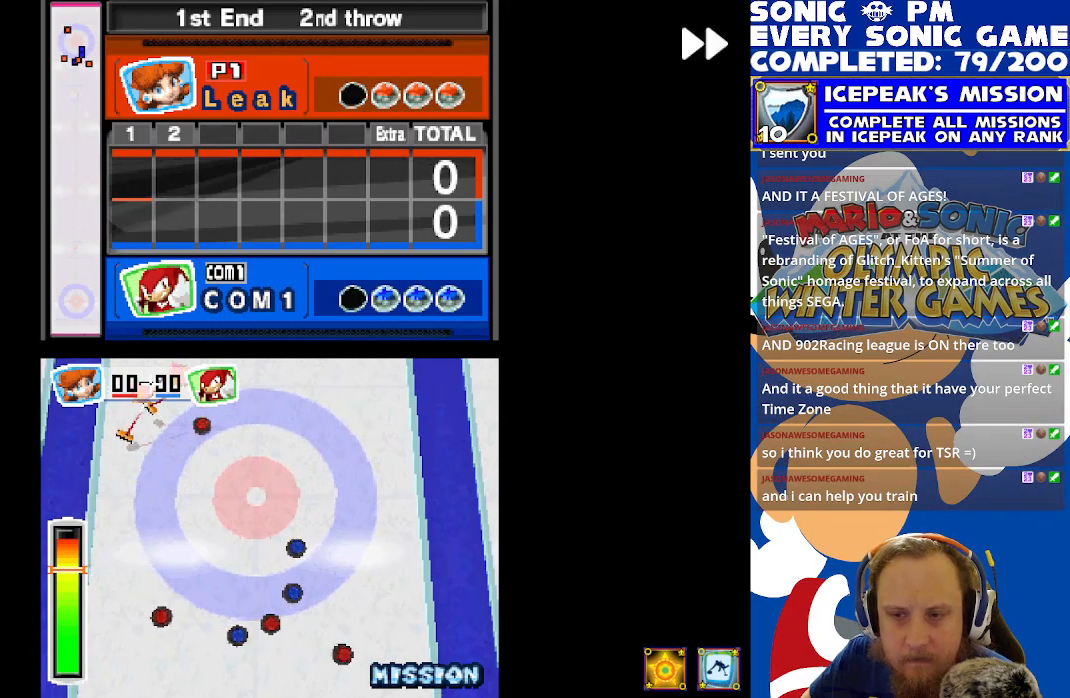
{"buttons": ["R2"], "left_stick": "center", "events": []}
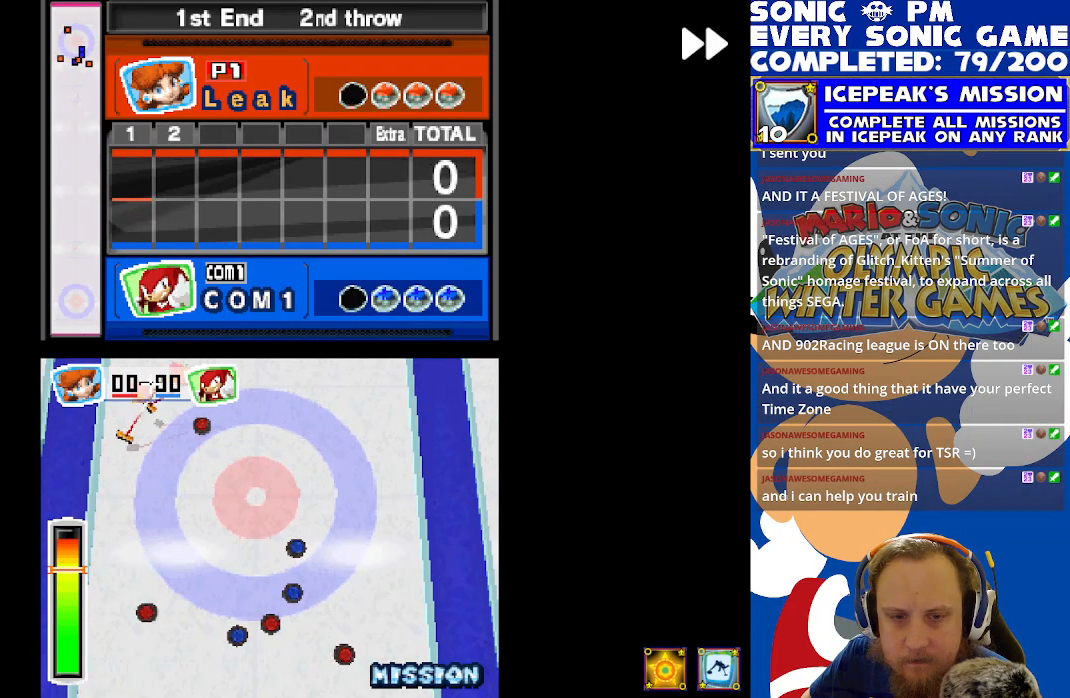
{"buttons": ["R2"], "left_stick": "center", "events": []}
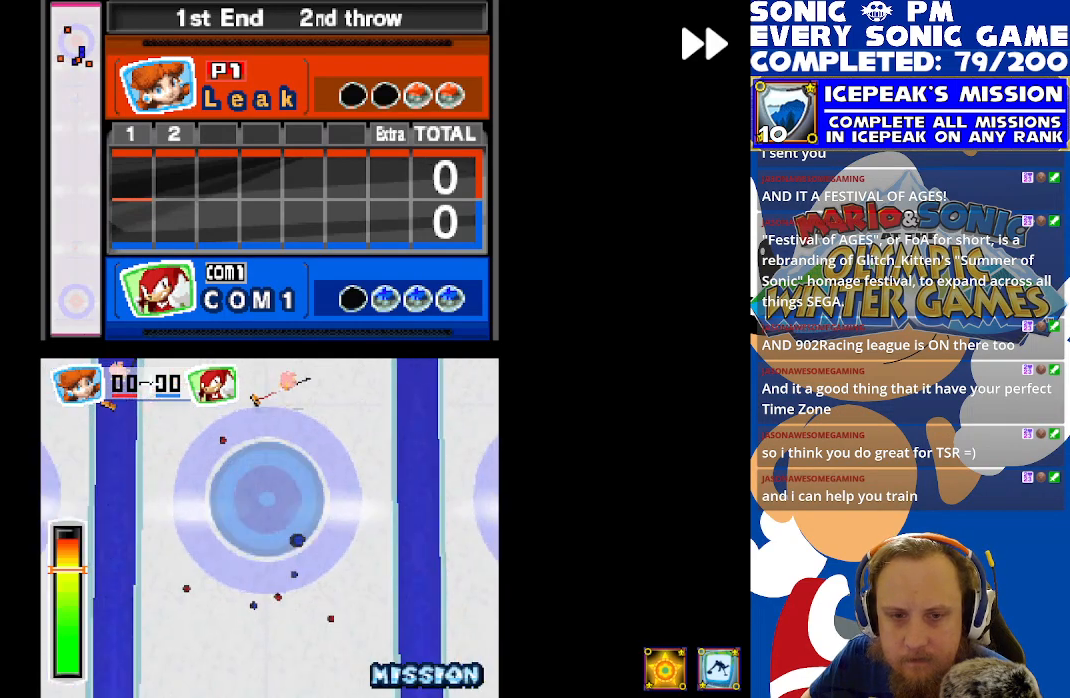
{"buttons": ["R2"], "left_stick": "center", "events": []}
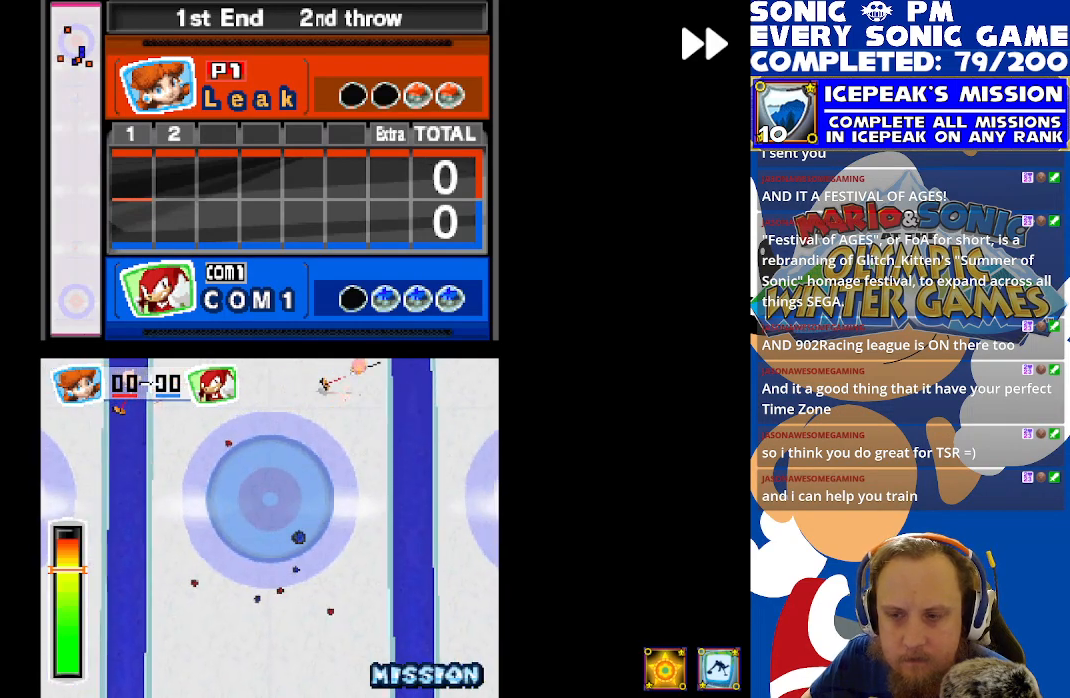
{"buttons": ["R2"], "left_stick": "center", "events": []}
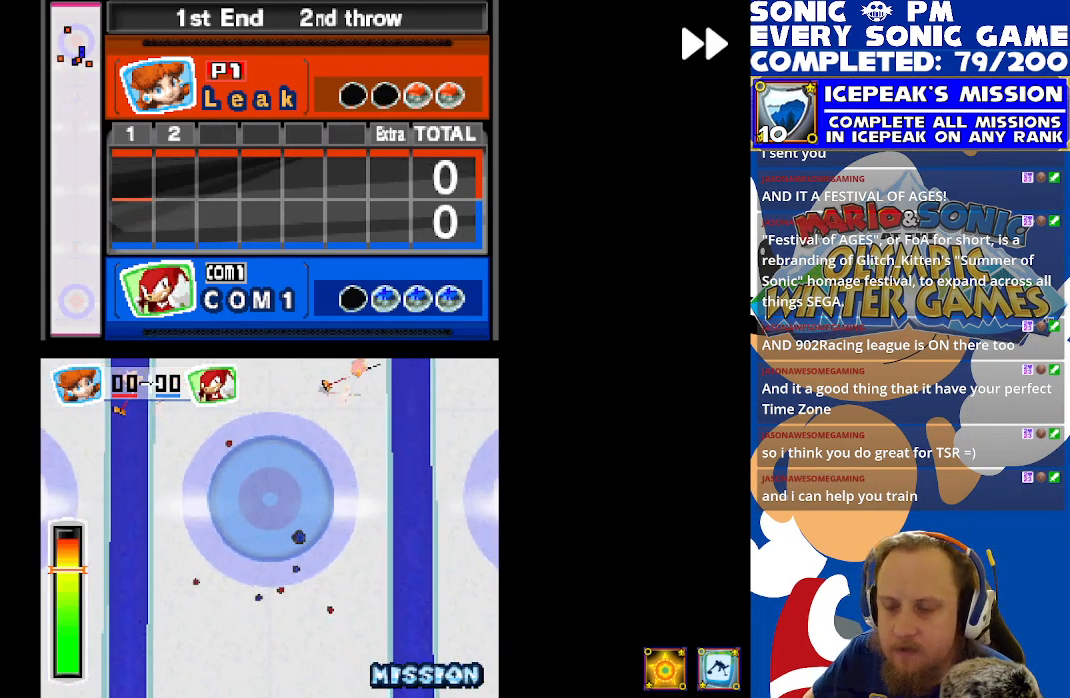
{"buttons": ["R2"], "left_stick": "center", "events": []}
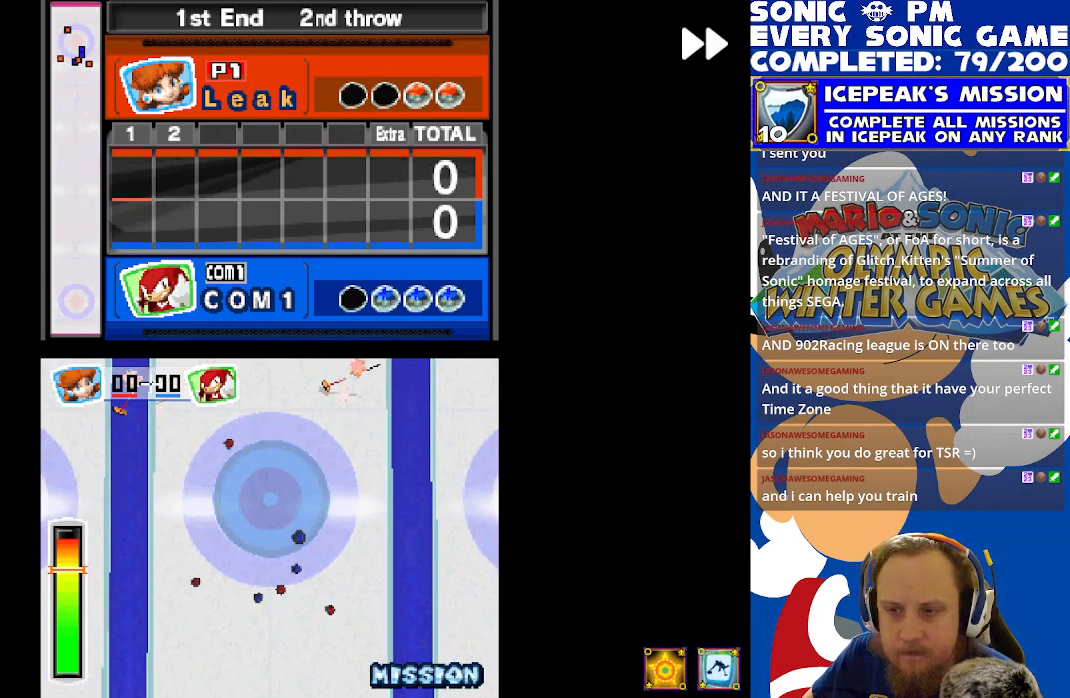
{"buttons": ["R2"], "left_stick": "center", "events": []}
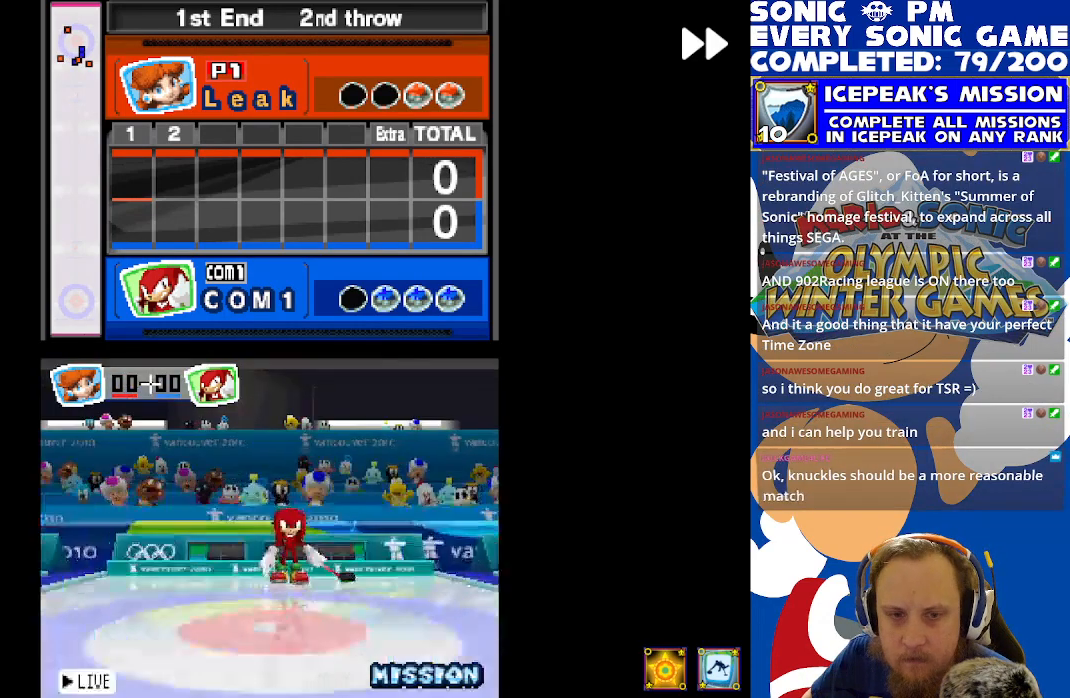
{"buttons": [], "left_stick": "center", "events": [[350, "R2", "up"]]}
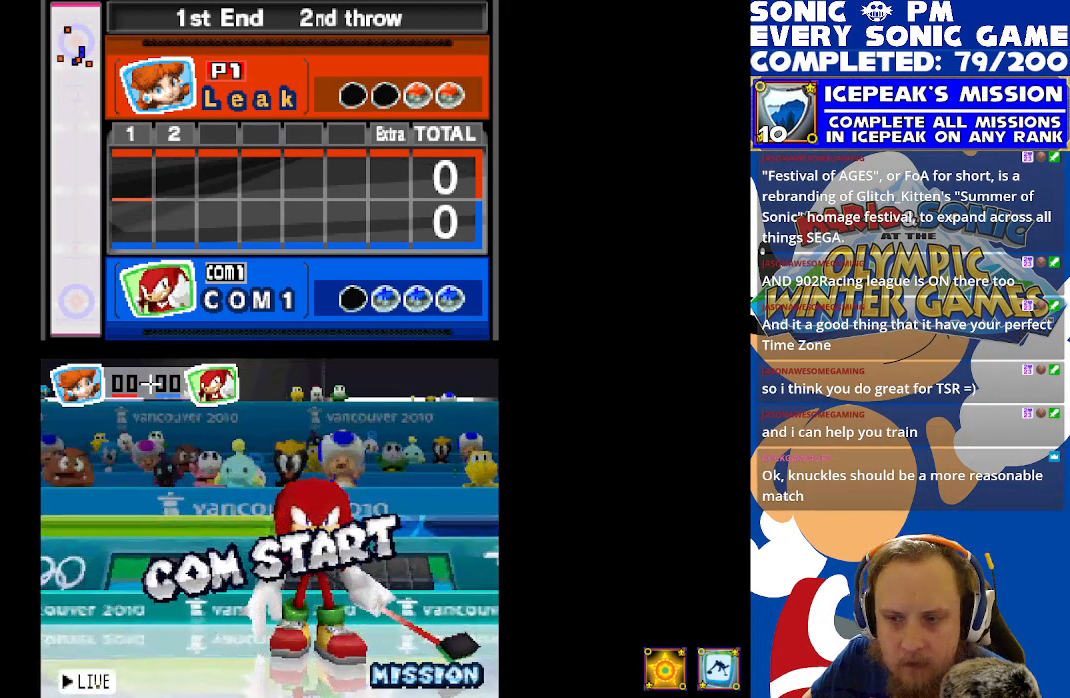
{"buttons": ["R2"], "left_stick": "center", "events": [[33, "B", "down"], [150, "B", "up"], [367, "R2", "down"]]}
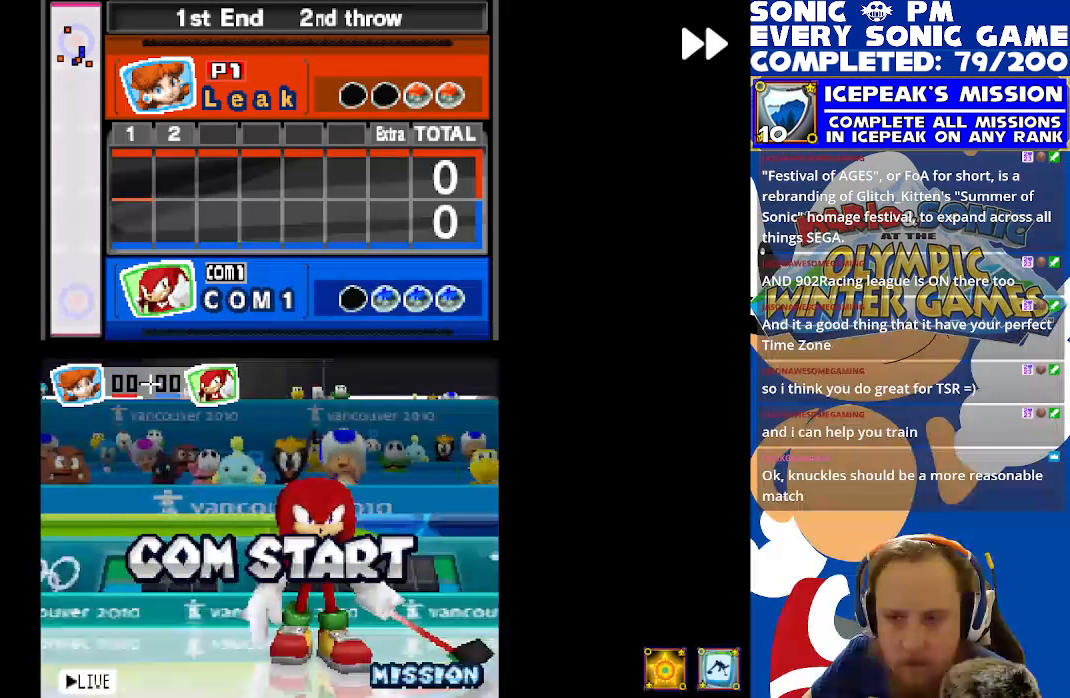
{"buttons": ["R2"], "left_stick": "center", "events": []}
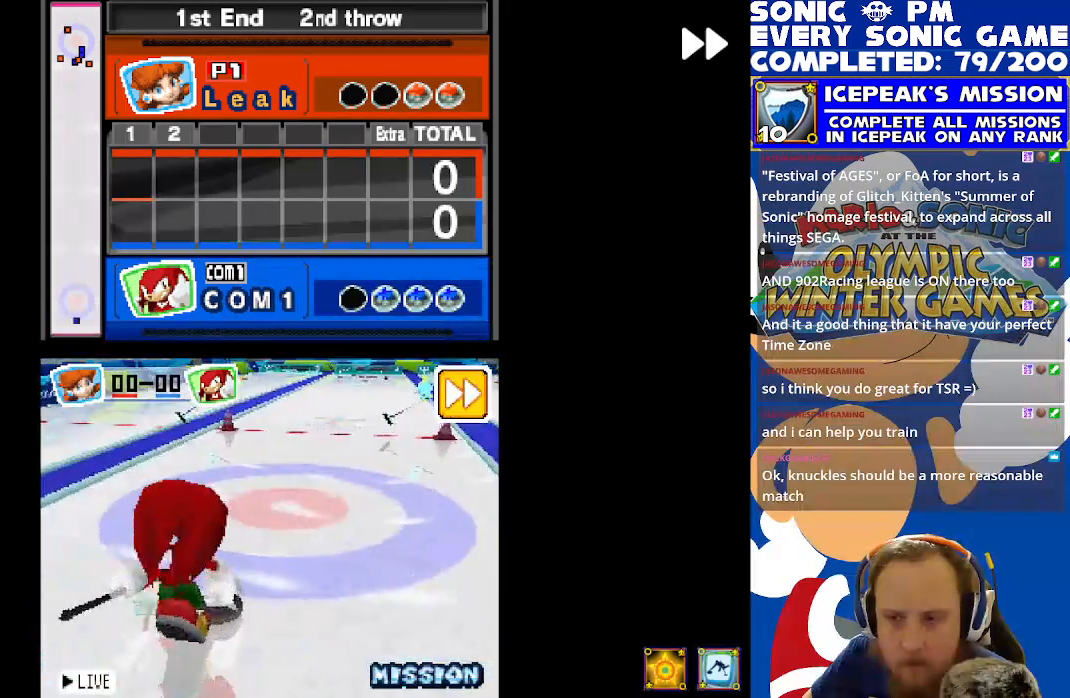
{"buttons": ["R2"], "left_stick": "center", "events": []}
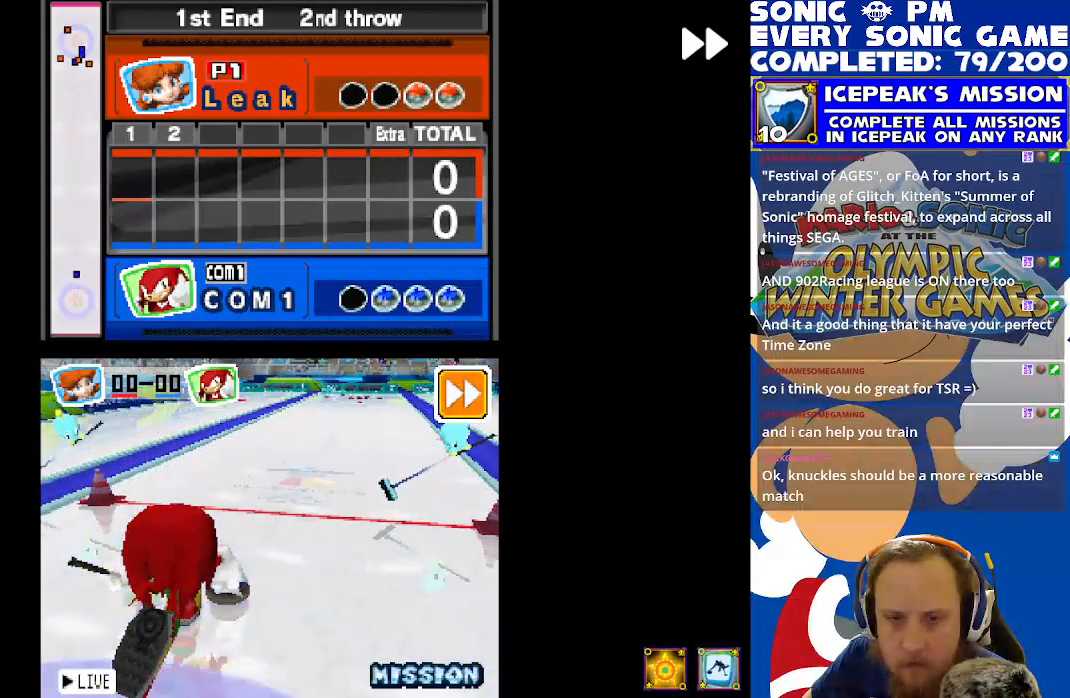
{"buttons": ["R2"], "left_stick": "center", "events": []}
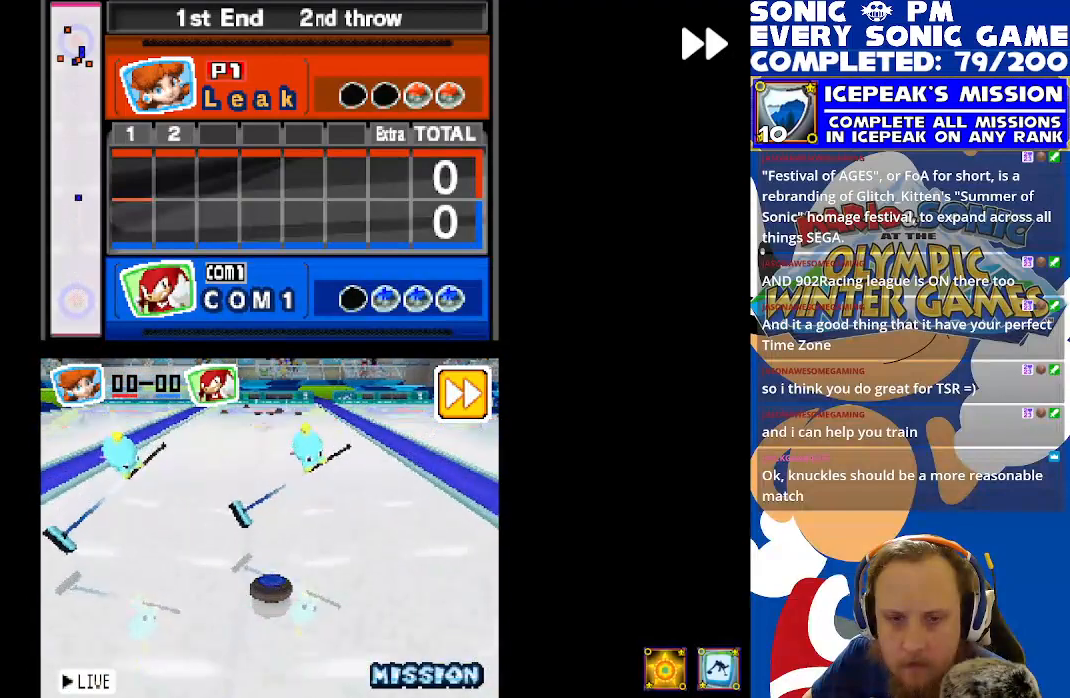
{"buttons": ["R2"], "left_stick": "center", "events": []}
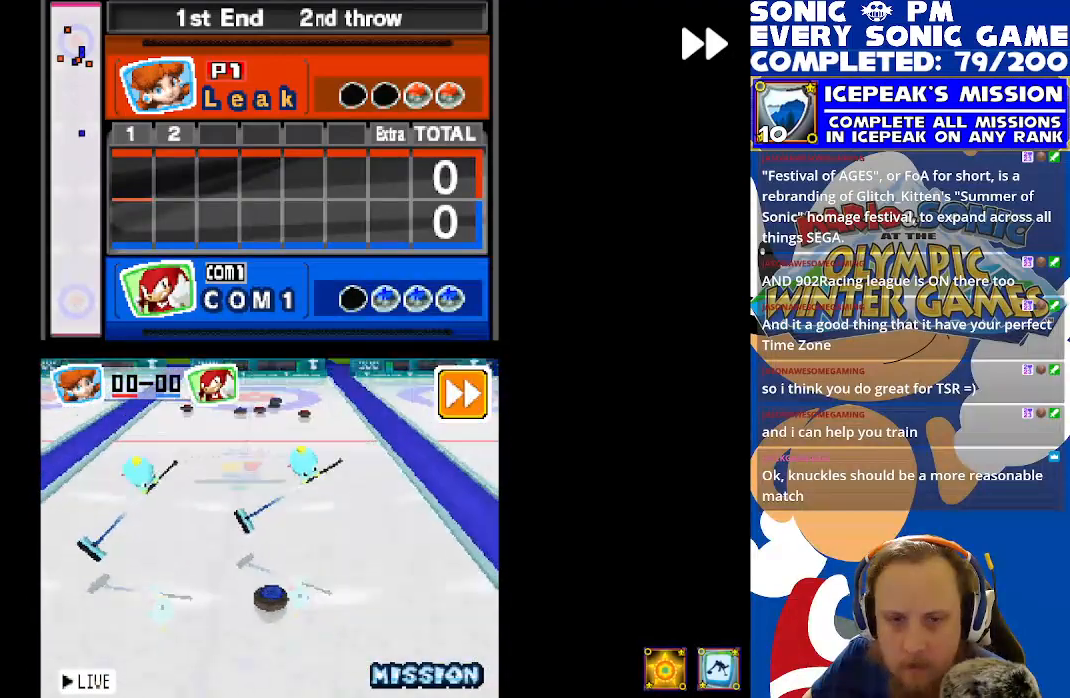
{"buttons": ["R2"], "left_stick": "center", "events": []}
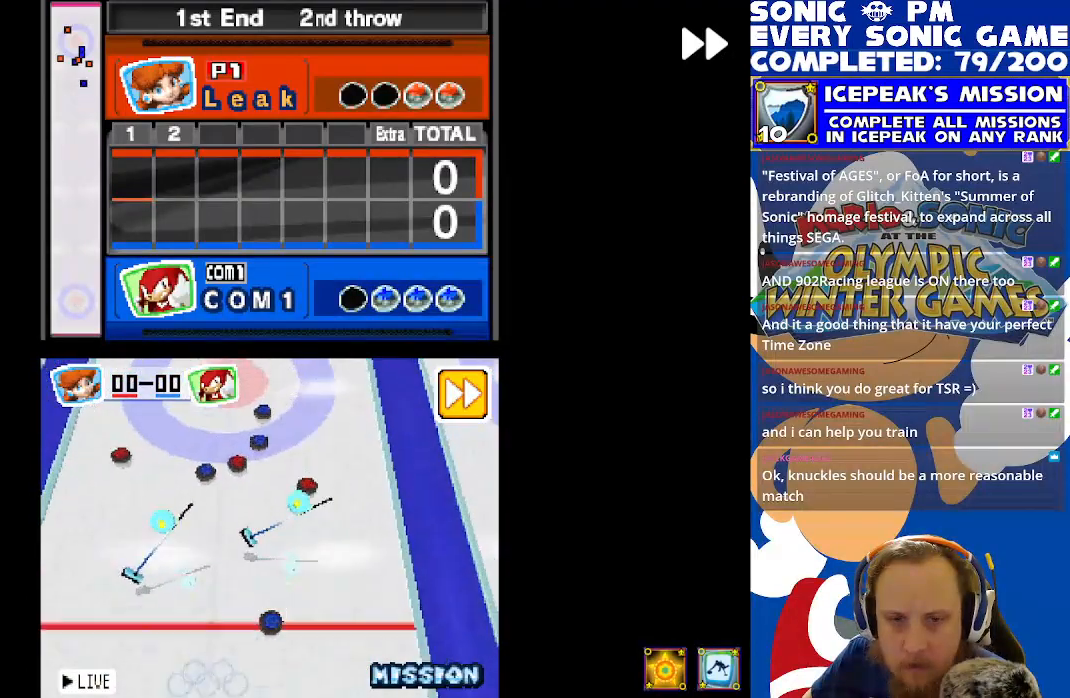
{"buttons": ["R2"], "left_stick": "center", "events": []}
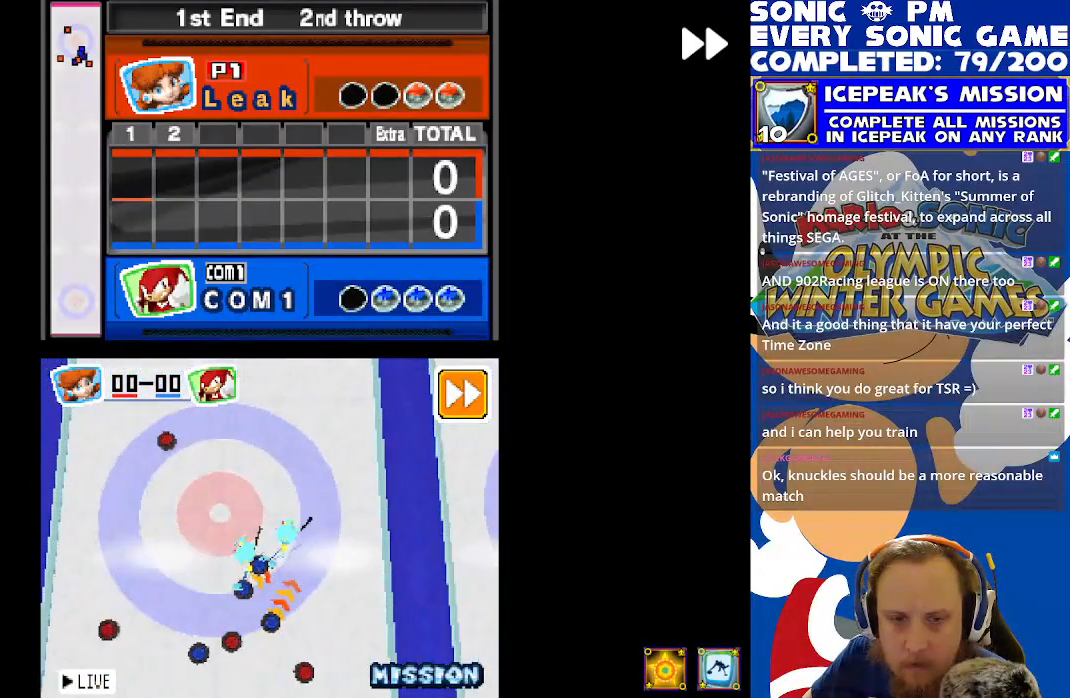
{"buttons": ["R2"], "left_stick": "center", "events": []}
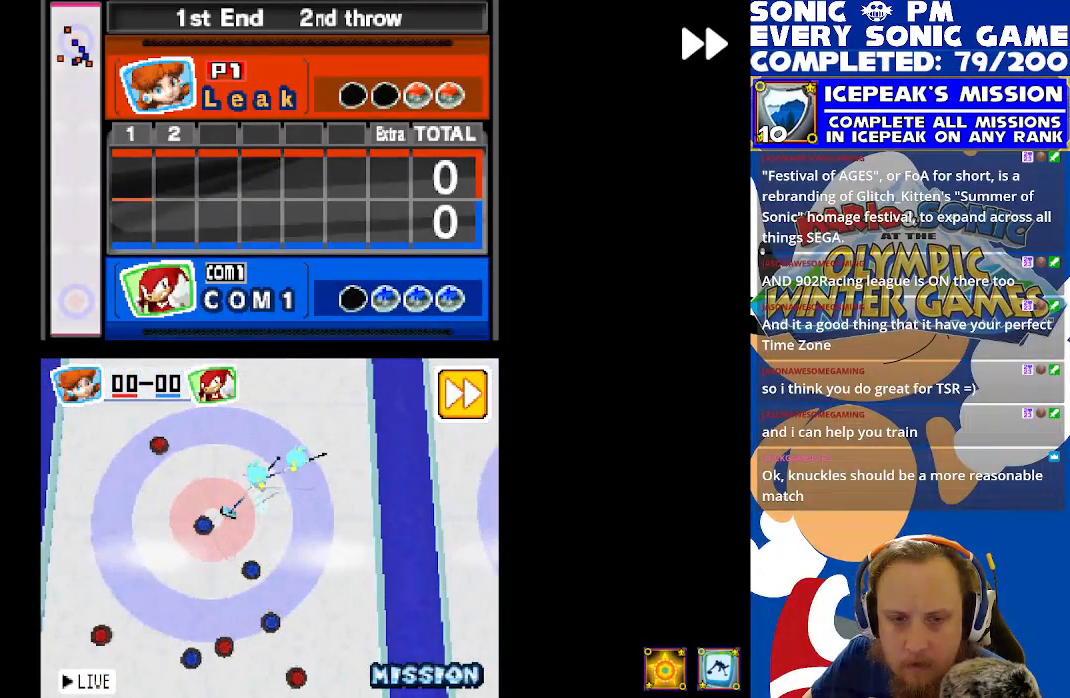
{"buttons": ["R2"], "left_stick": "center", "events": []}
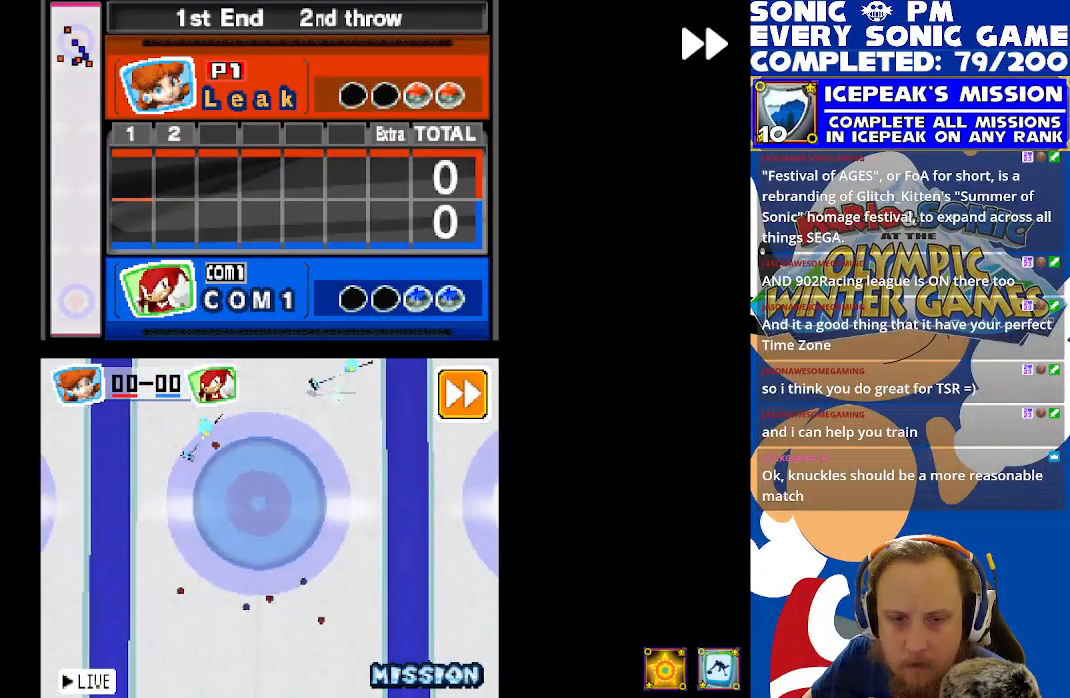
{"buttons": ["R2"], "left_stick": "center", "events": []}
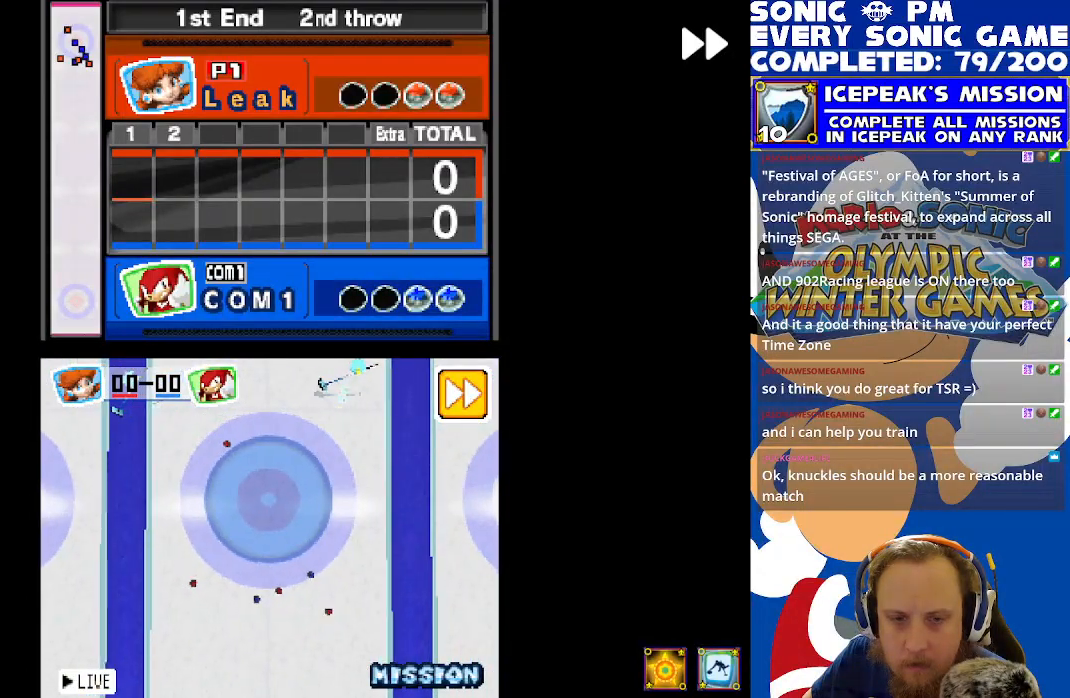
{"buttons": ["R2"], "left_stick": "center", "events": []}
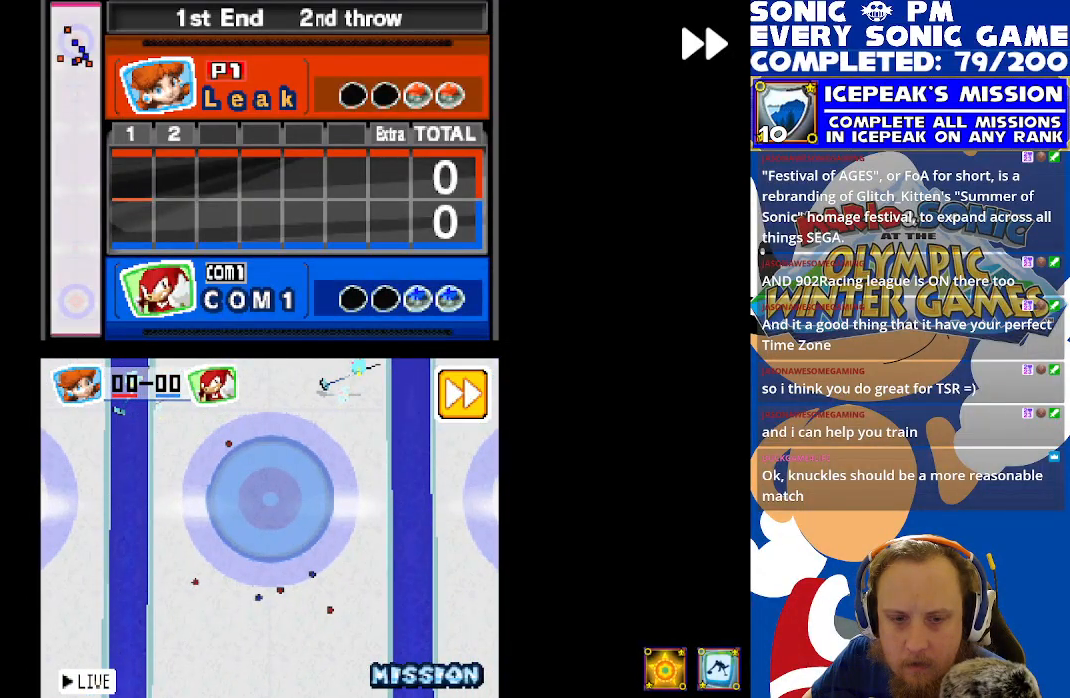
{"buttons": ["R2"], "left_stick": "center", "events": []}
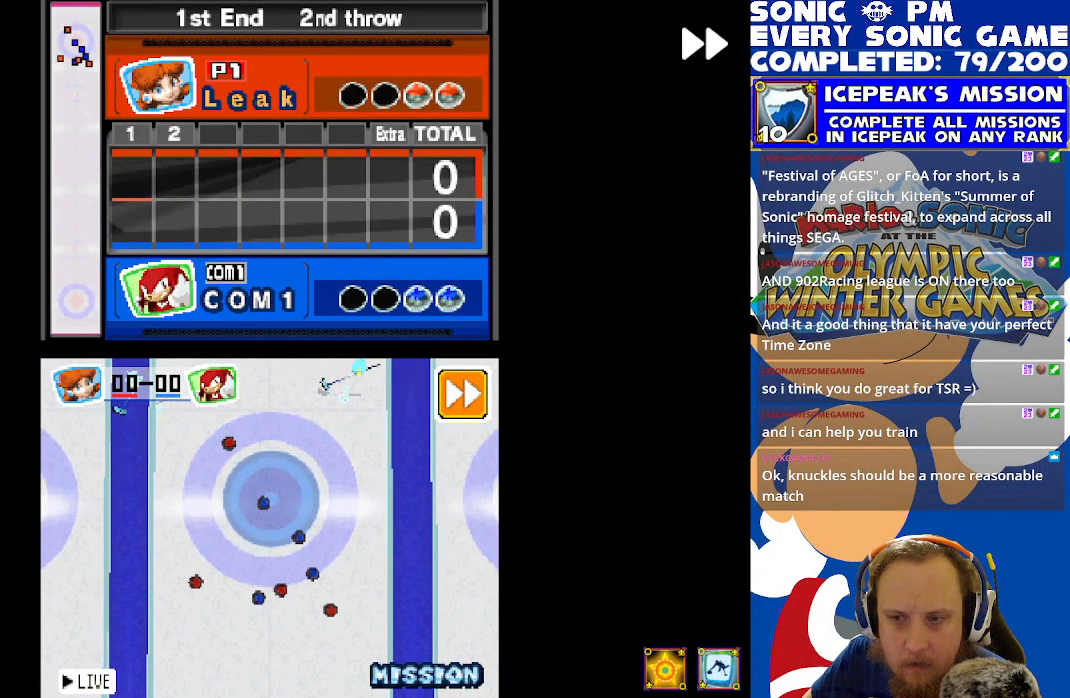
{"buttons": ["R2"], "left_stick": "center", "events": []}
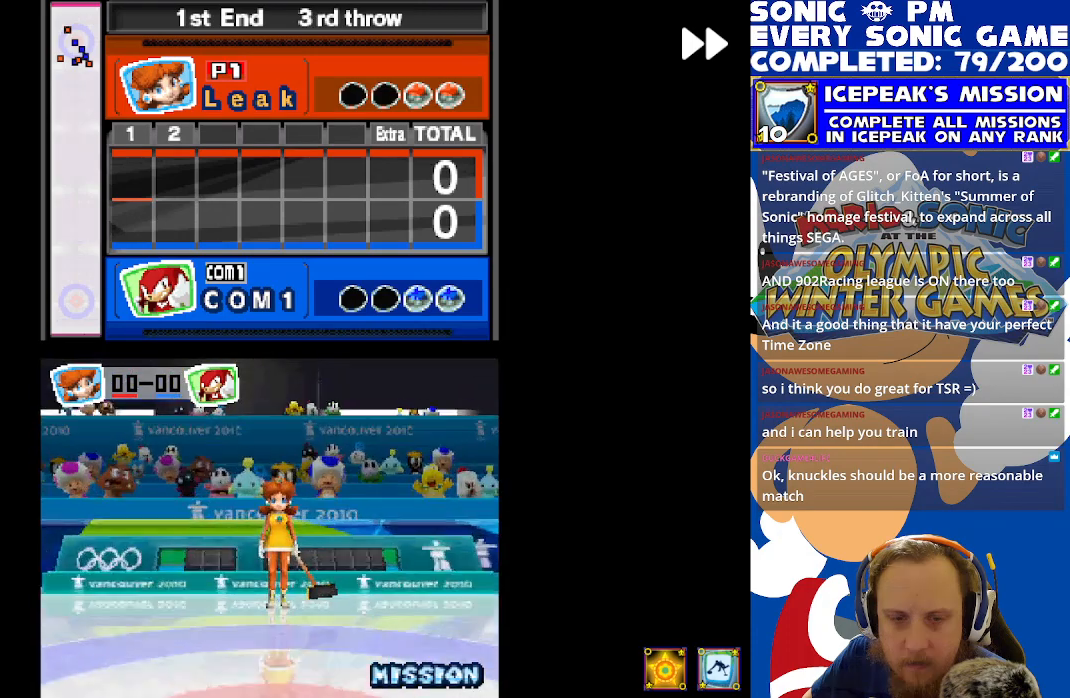
{"buttons": ["B"], "left_stick": "center", "events": [[383, "R2", "up"], [417, "B", "down"]]}
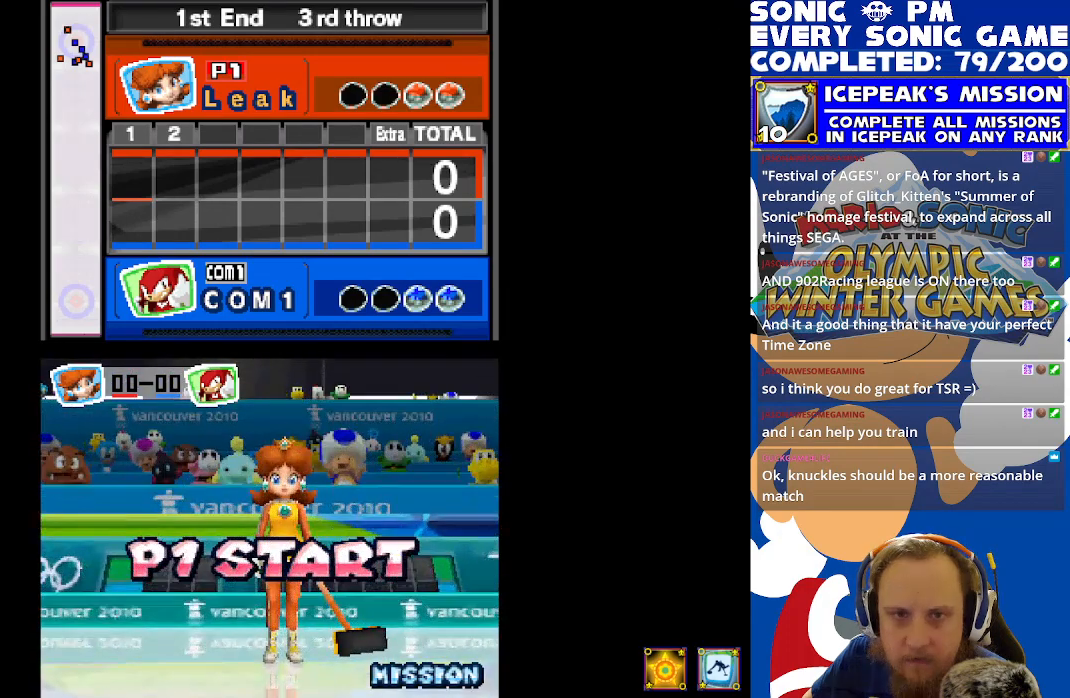
{"buttons": ["R2"], "left_stick": "center", "events": [[33, "B", "up"], [183, "R2", "down"]]}
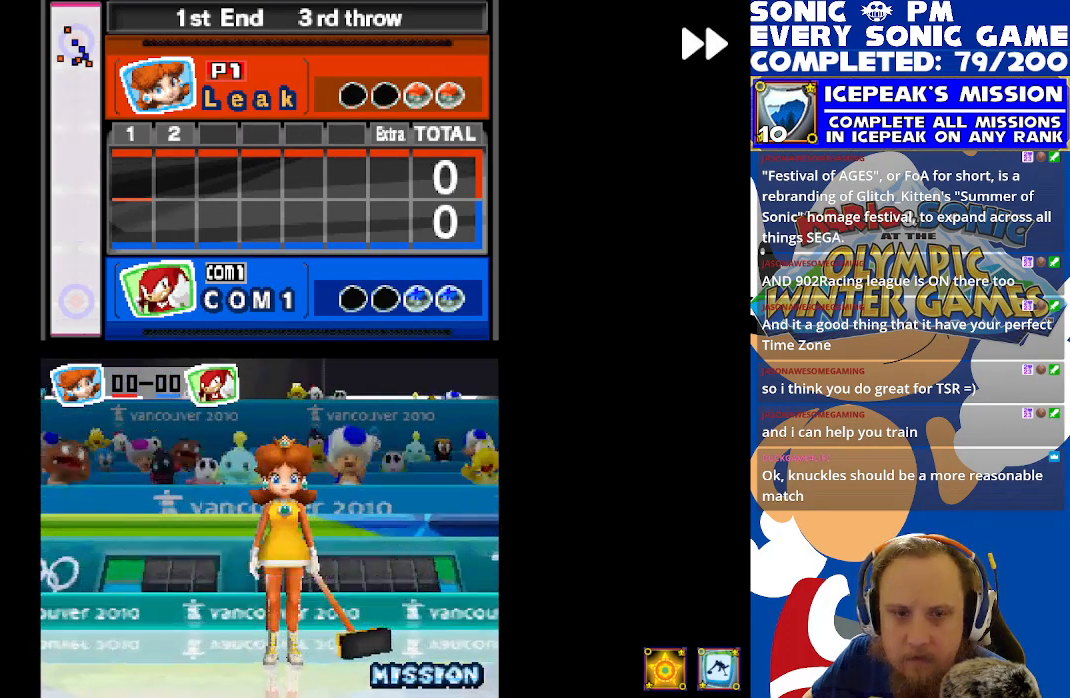
{"buttons": [], "left_stick": "center", "events": [[467, "R2", "up"]]}